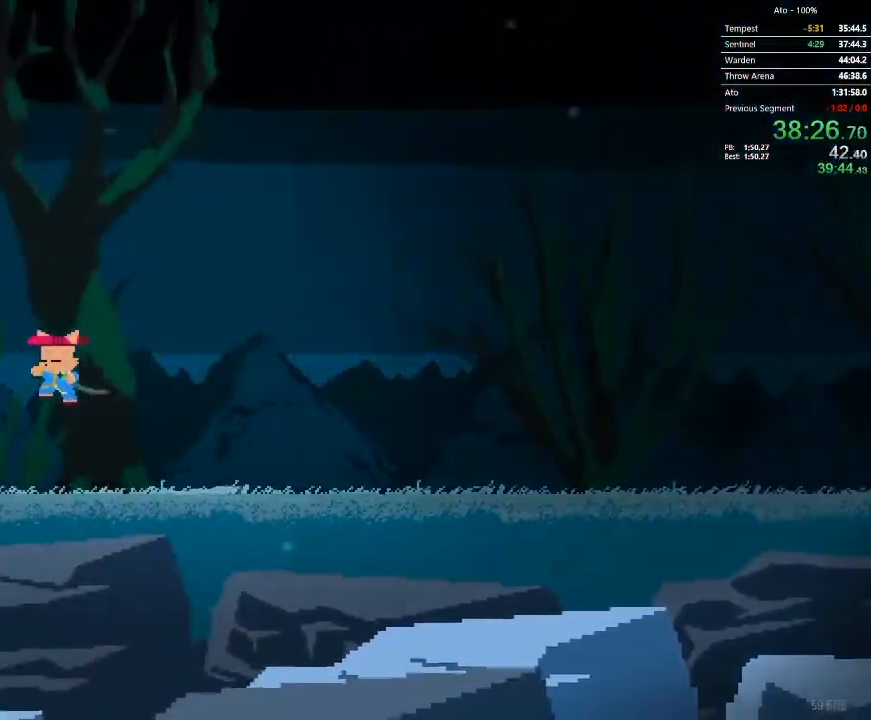
Gameplay with a controller; each line is a JSON object with the inputs held at the frame after it. "events" lists button and stick changes between this image and that frame as [ms after this image, input, new state], when the widget could be followed in between. Not read: A B L3 R3 X Y.
{"buttons": ["DPAD_LEFT"], "events": []}
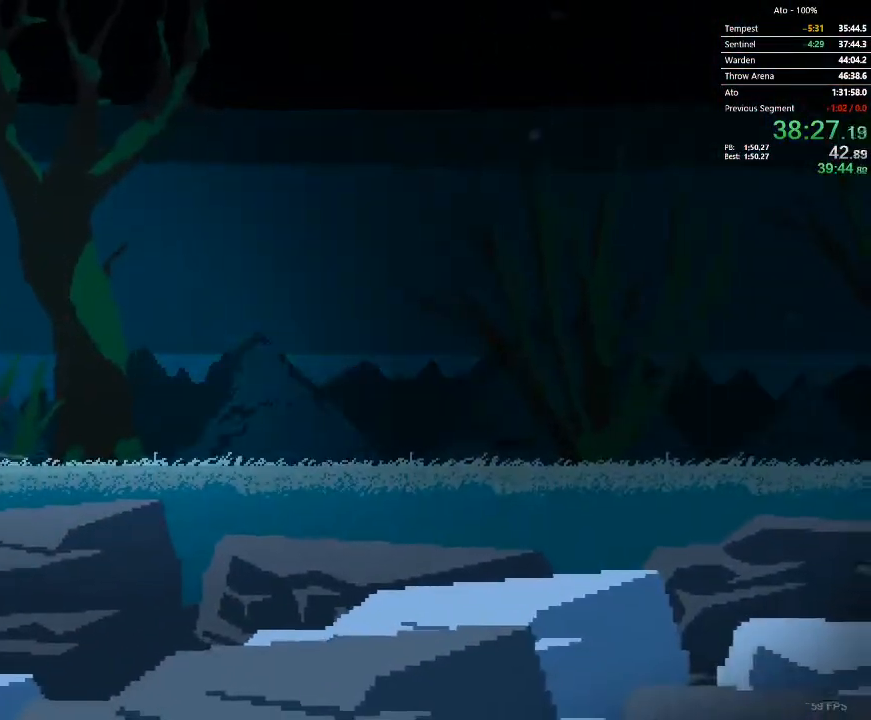
{"buttons": ["DPAD_LEFT"], "events": []}
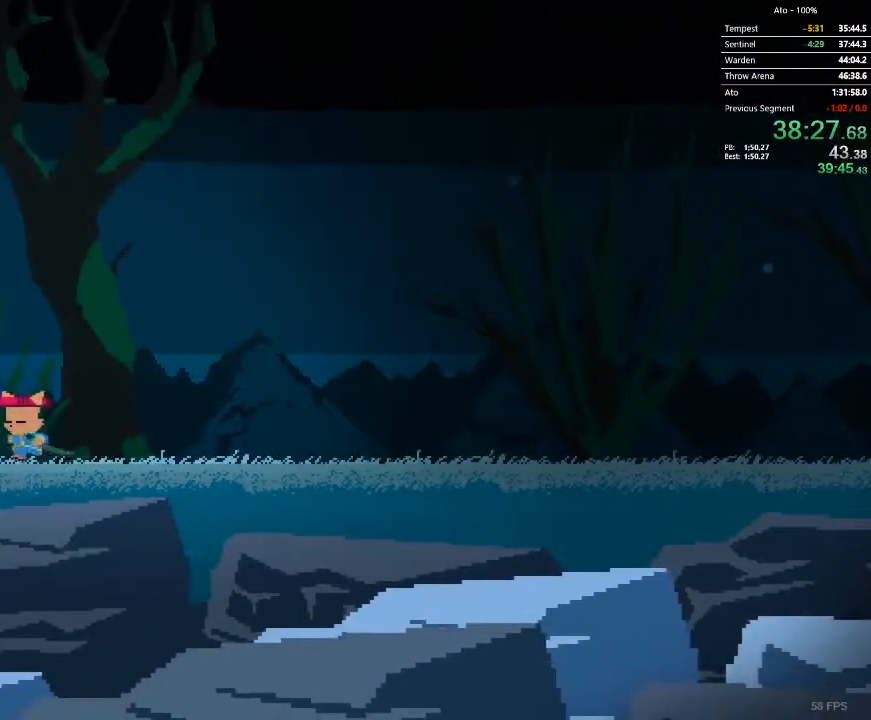
{"buttons": ["DPAD_RIGHT"]}
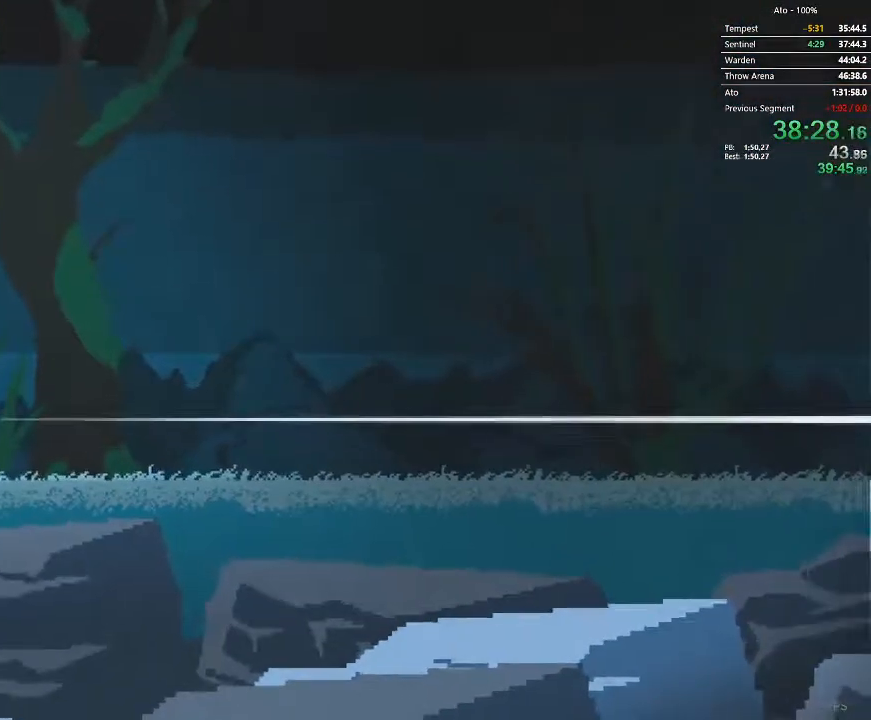
{"buttons": ["DPAD_RIGHT"], "events": [[33, "DPAD_RIGHT", "up"], [250, "DPAD_RIGHT", "down"]]}
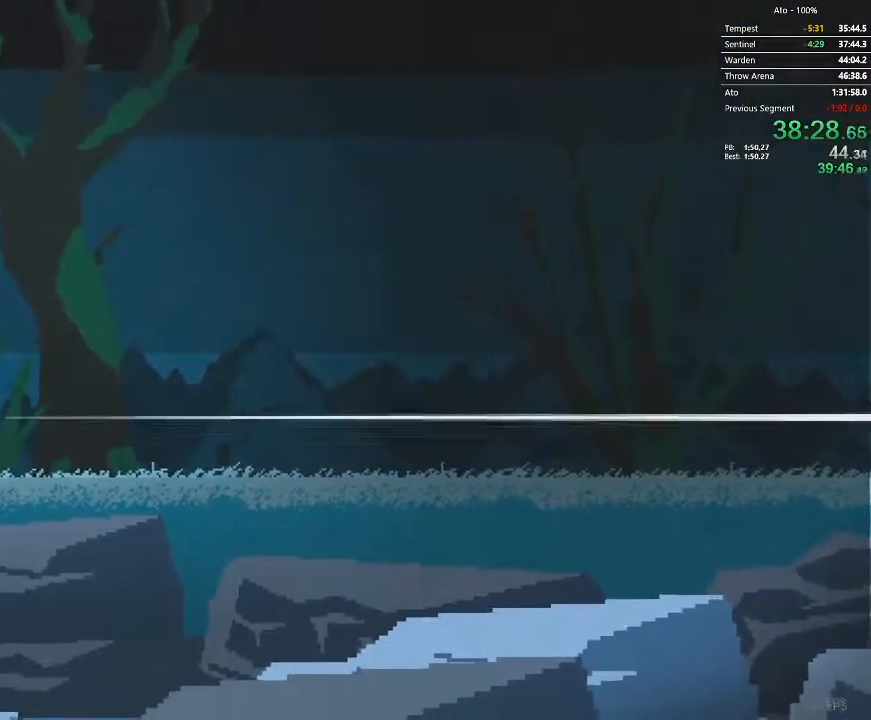
{"buttons": ["DPAD_RIGHT"], "events": []}
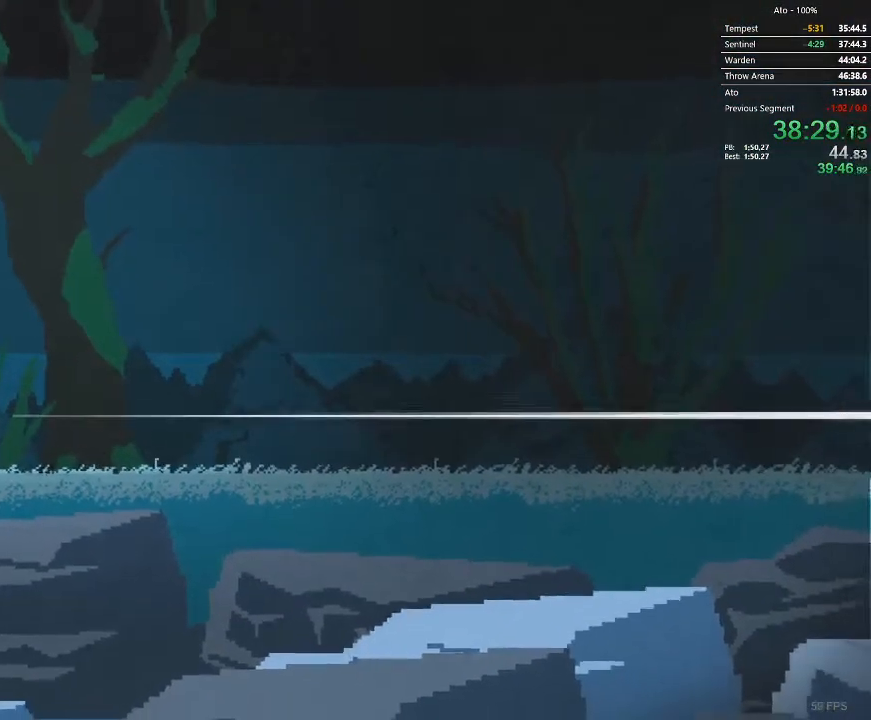
{"buttons": ["DPAD_RIGHT"], "events": []}
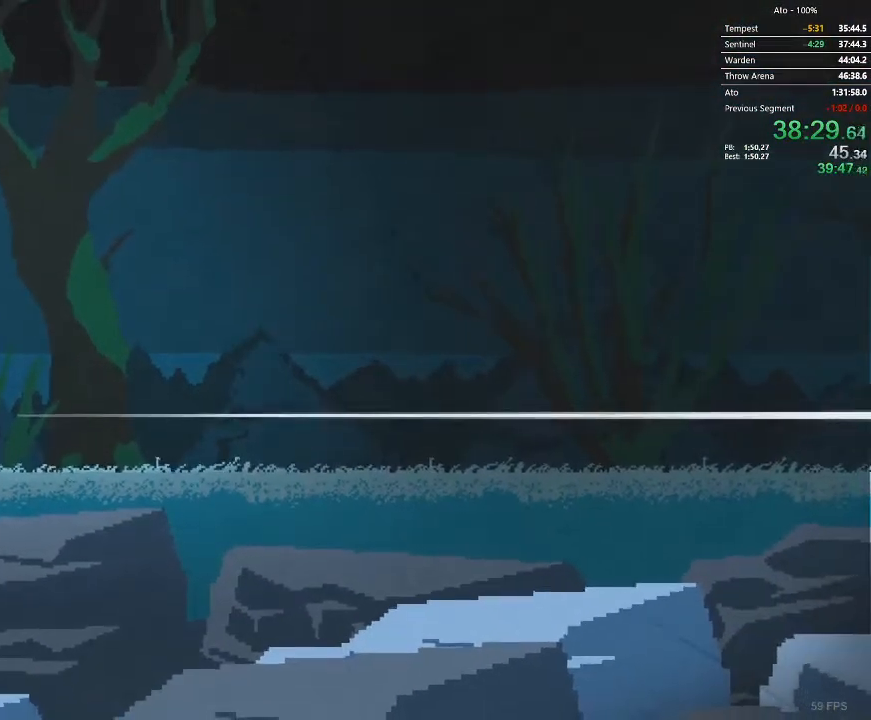
{"buttons": ["DPAD_RIGHT"], "events": []}
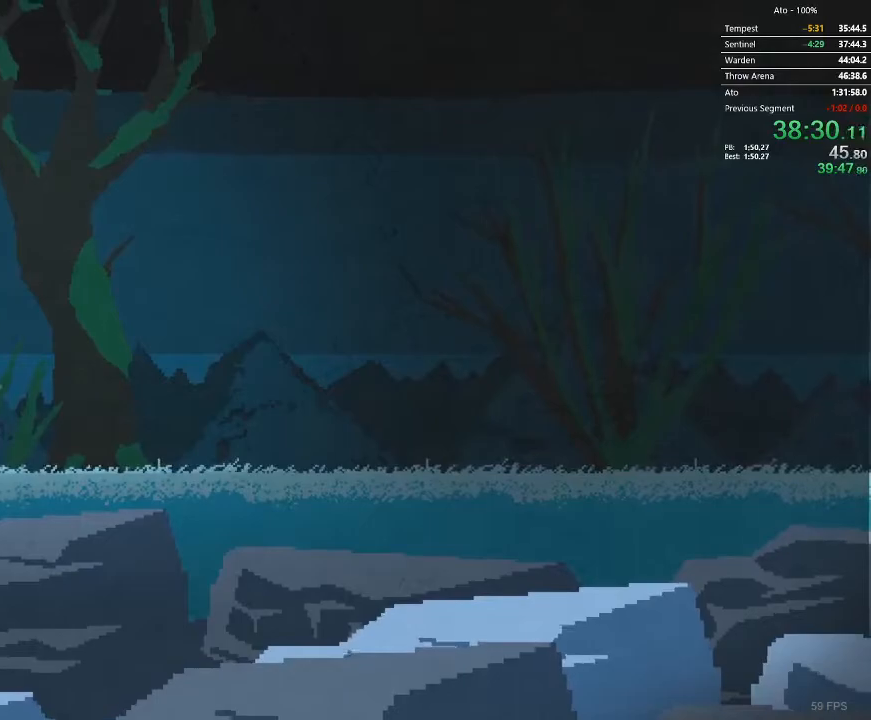
{"buttons": ["DPAD_RIGHT"], "events": []}
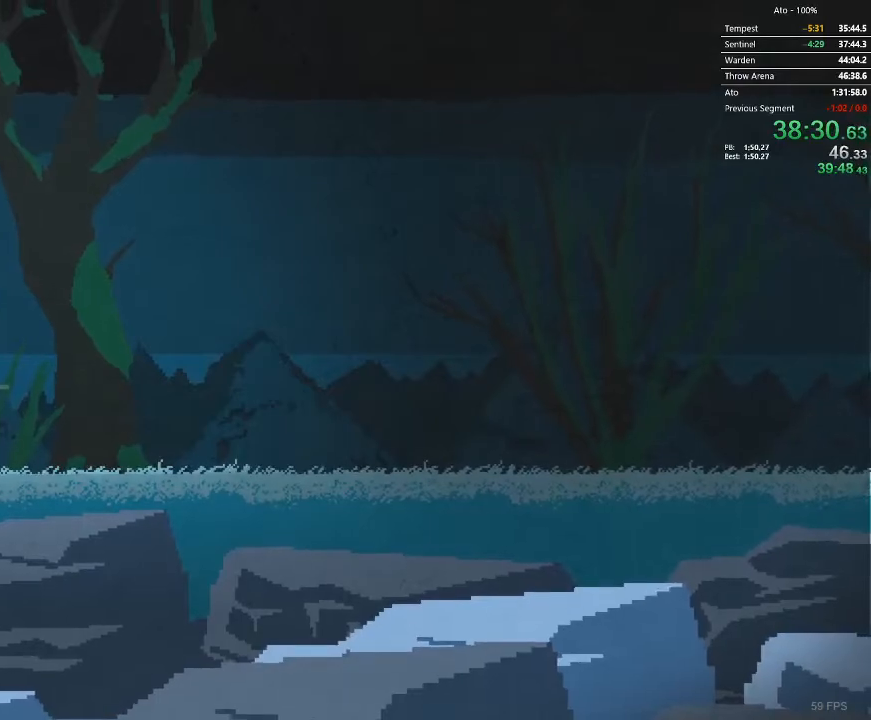
{"buttons": ["DPAD_RIGHT"], "events": []}
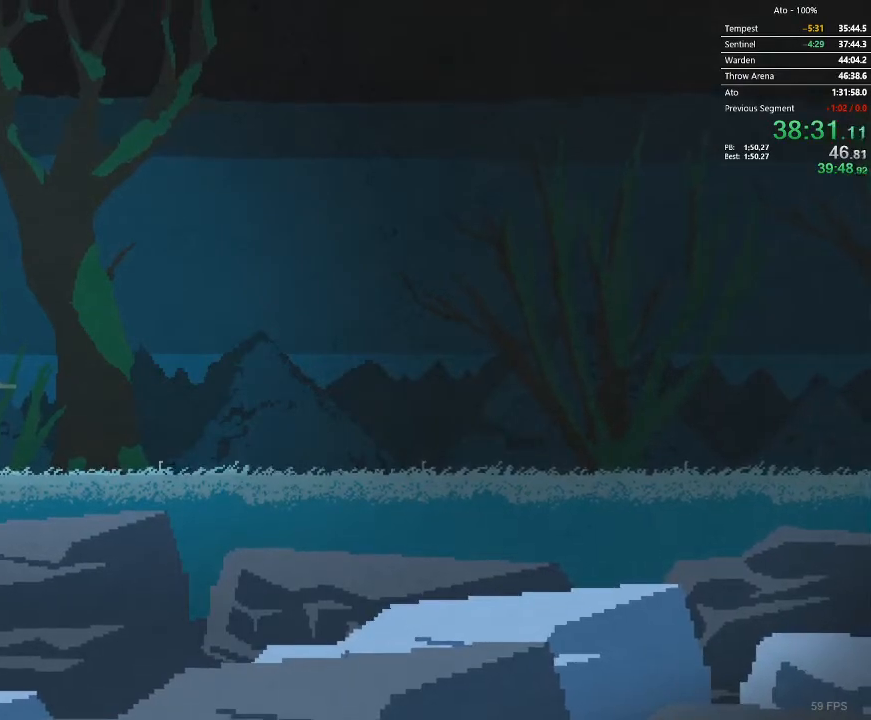
{"buttons": ["DPAD_RIGHT"], "events": []}
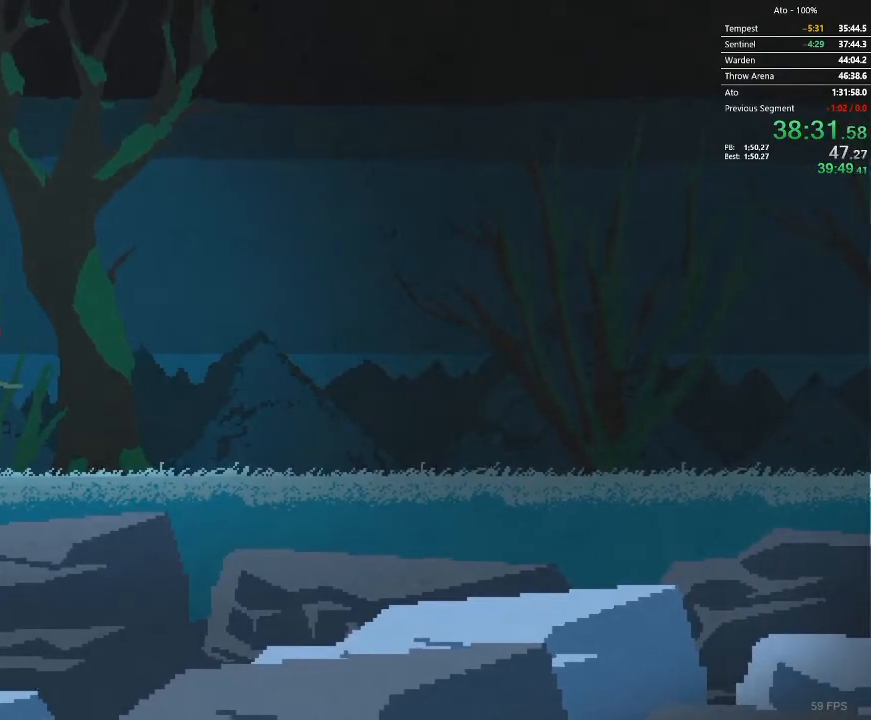
{"buttons": ["DPAD_RIGHT"], "events": []}